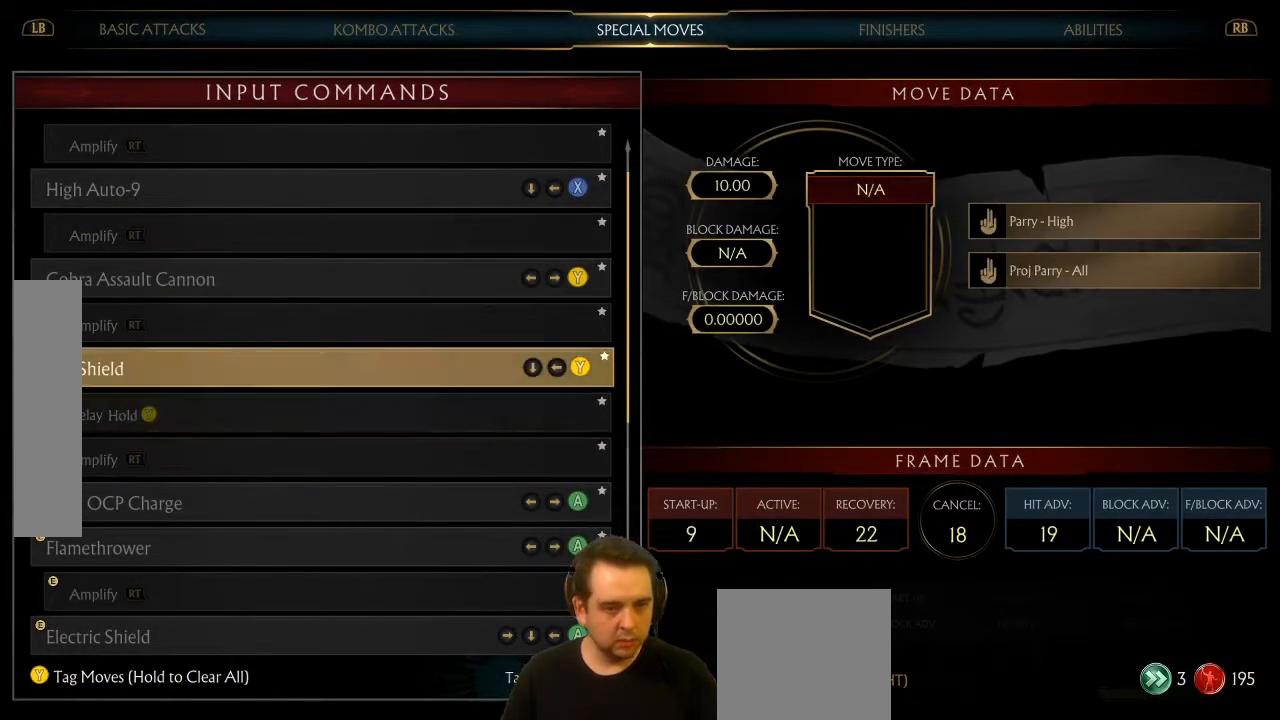
Gameplay with a controller (Xbox layout); each line is a JSON object with the inputs held at the frame after it. "events" lists button and stick changes between this image and that frame as [ms after this image, input, new state], when the widget could be followed in between. Not read: L3 right_stick.
{"buttons": ["DPAD_DOWN"], "left_stick": "center", "events": [[167, "DPAD_DOWN", "down"], [250, "DPAD_DOWN", "up"], [350, "DPAD_DOWN", "down"], [400, "DPAD_DOWN", "up"], [500, "DPAD_DOWN", "down"]]}
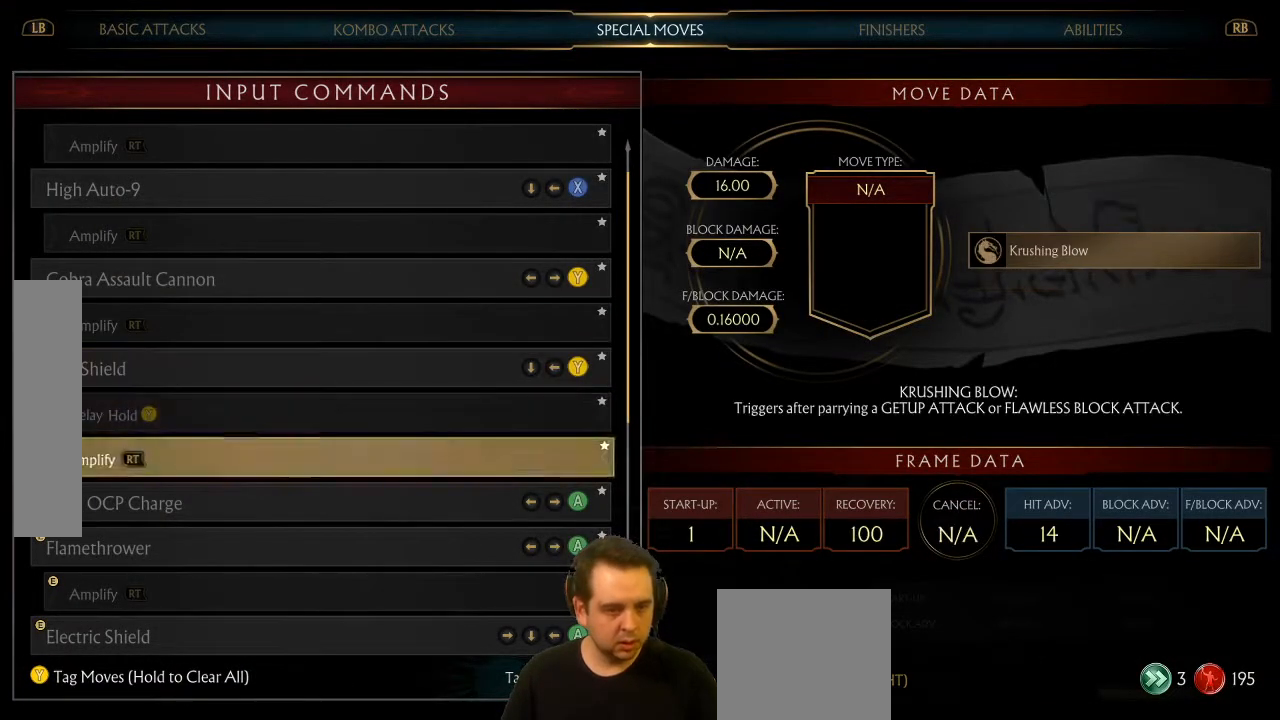
{"buttons": [], "left_stick": "center", "events": [[67, "DPAD_DOWN", "up"]]}
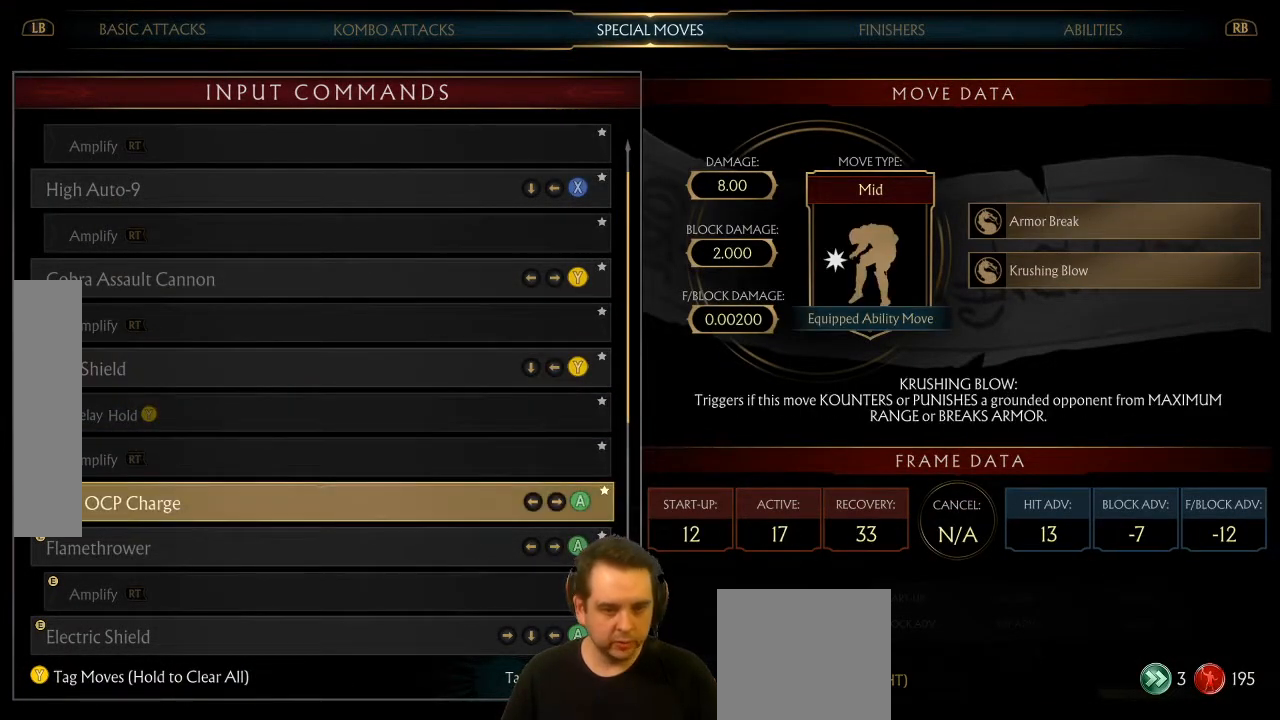
{"buttons": [], "left_stick": "center", "events": []}
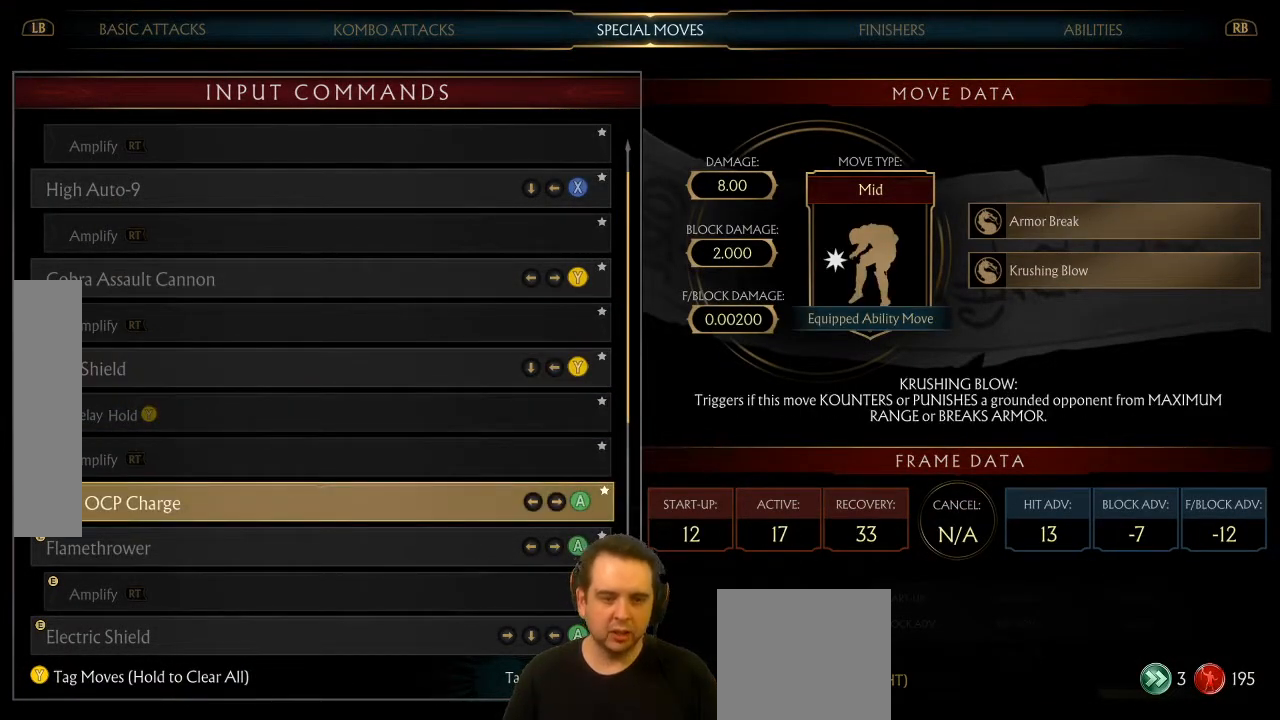
{"buttons": [], "left_stick": "center", "events": []}
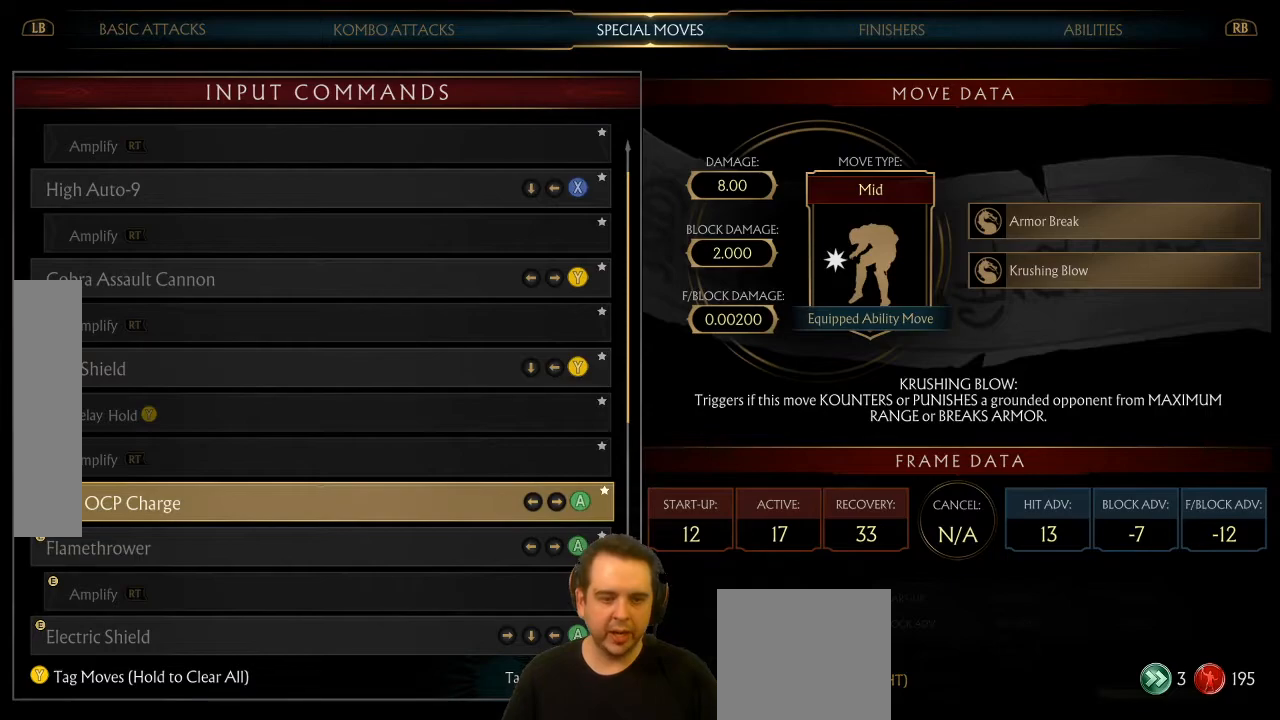
{"buttons": [], "left_stick": "center", "events": []}
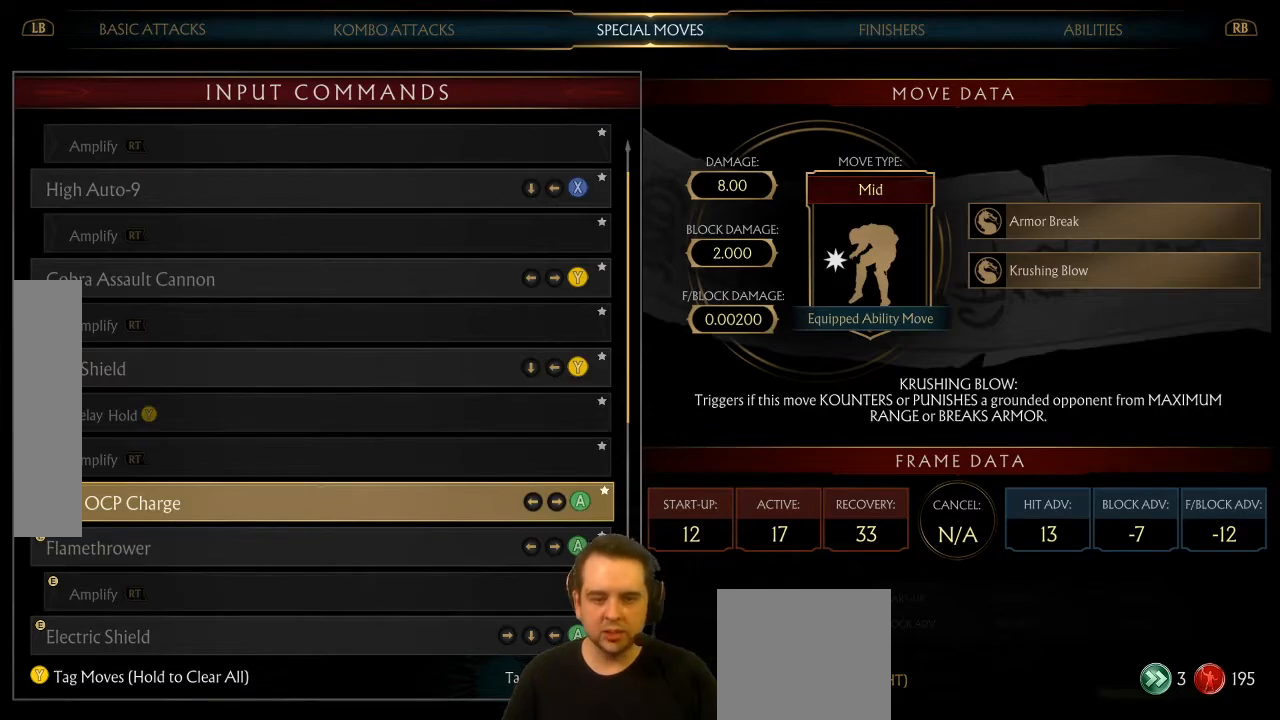
{"buttons": ["DPAD_LEFT"], "left_stick": "center", "events": [[67, "B", "down"], [117, "B", "up"], [217, "B", "down"], [300, "B", "up"], [400, "DPAD_LEFT", "down"]]}
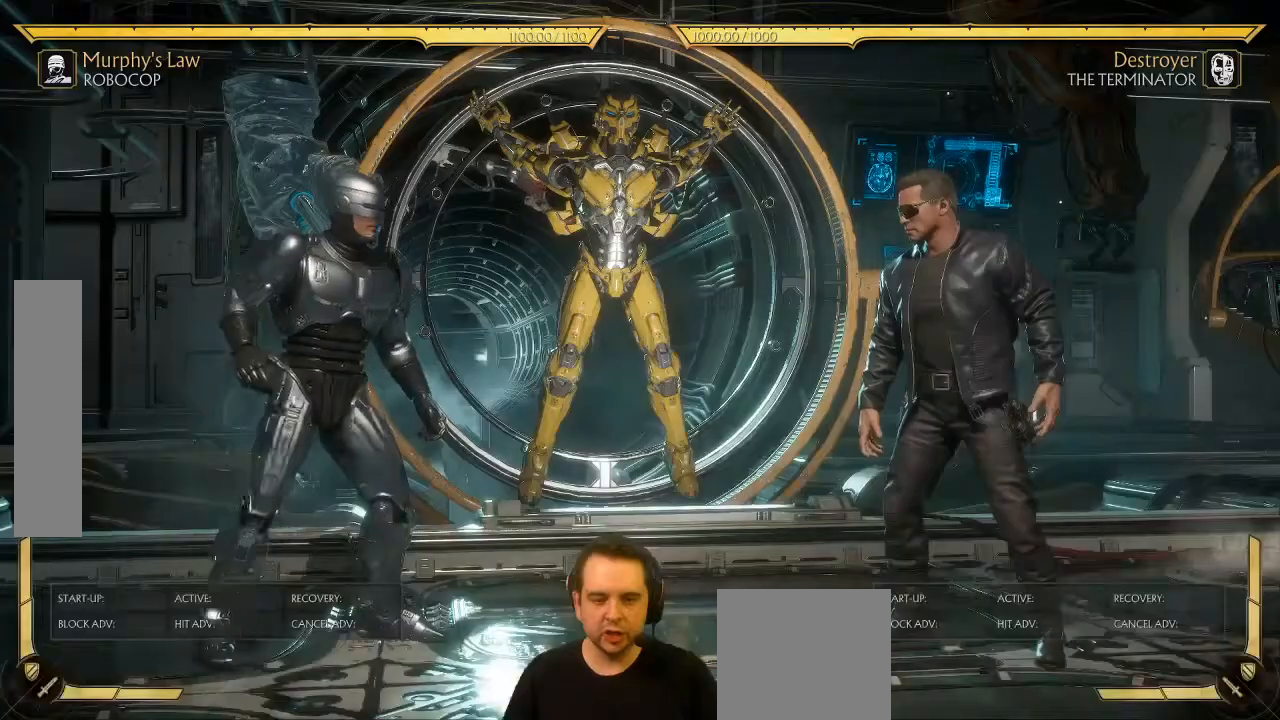
{"buttons": ["DPAD_LEFT"], "left_stick": "center", "events": []}
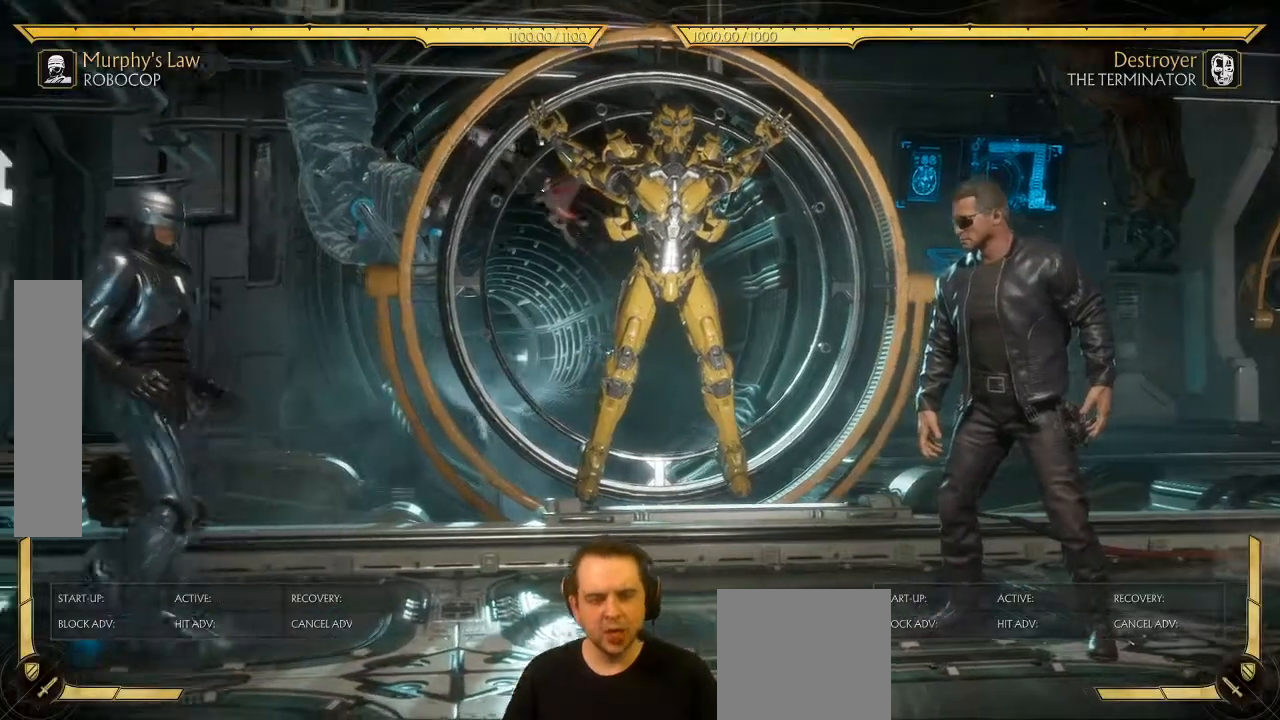
{"buttons": ["DPAD_LEFT"], "left_stick": "center", "events": [[233, "DPAD_UP", "down"], [367, "DPAD_LEFT", "up"], [383, "DPAD_UP", "up"], [500, "DPAD_LEFT", "down"]]}
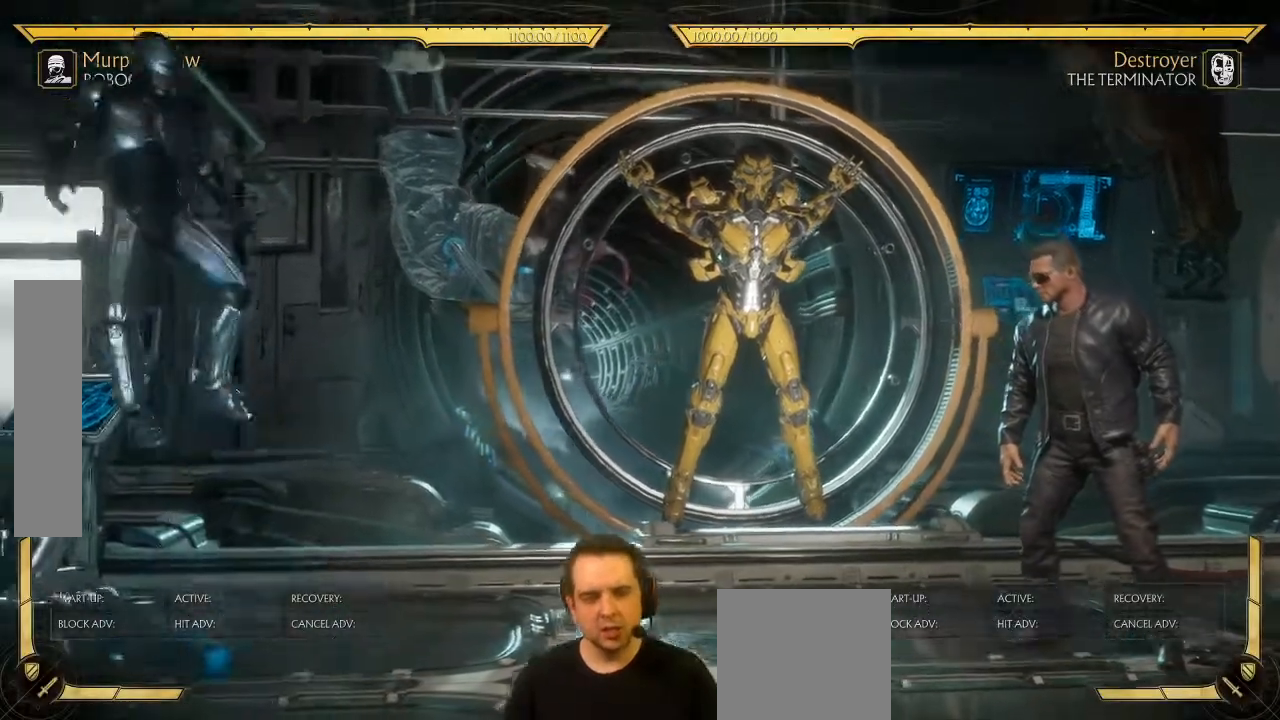
{"buttons": ["DPAD_RIGHT"], "left_stick": "center", "events": [[83, "DPAD_LEFT", "up"], [117, "A", "down"], [117, "DPAD_RIGHT", "down"], [200, "A", "up"]]}
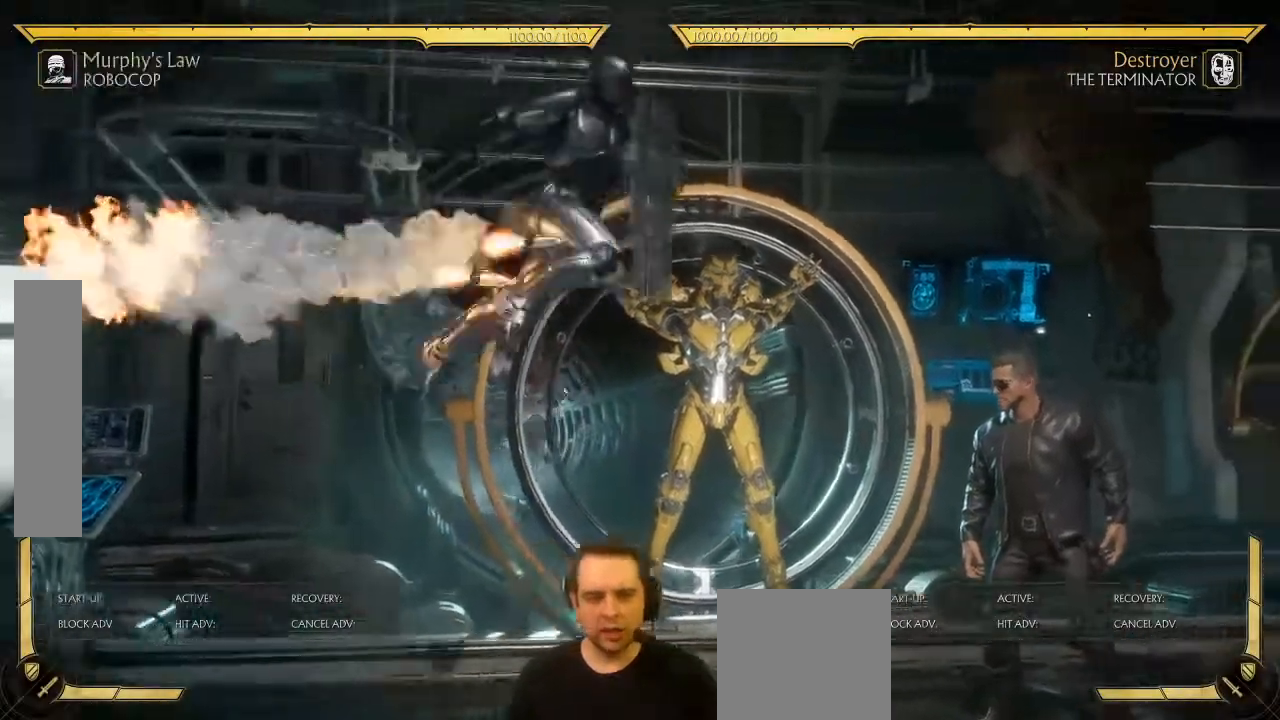
{"buttons": [], "left_stick": "center", "events": [[467, "DPAD_RIGHT", "up"]]}
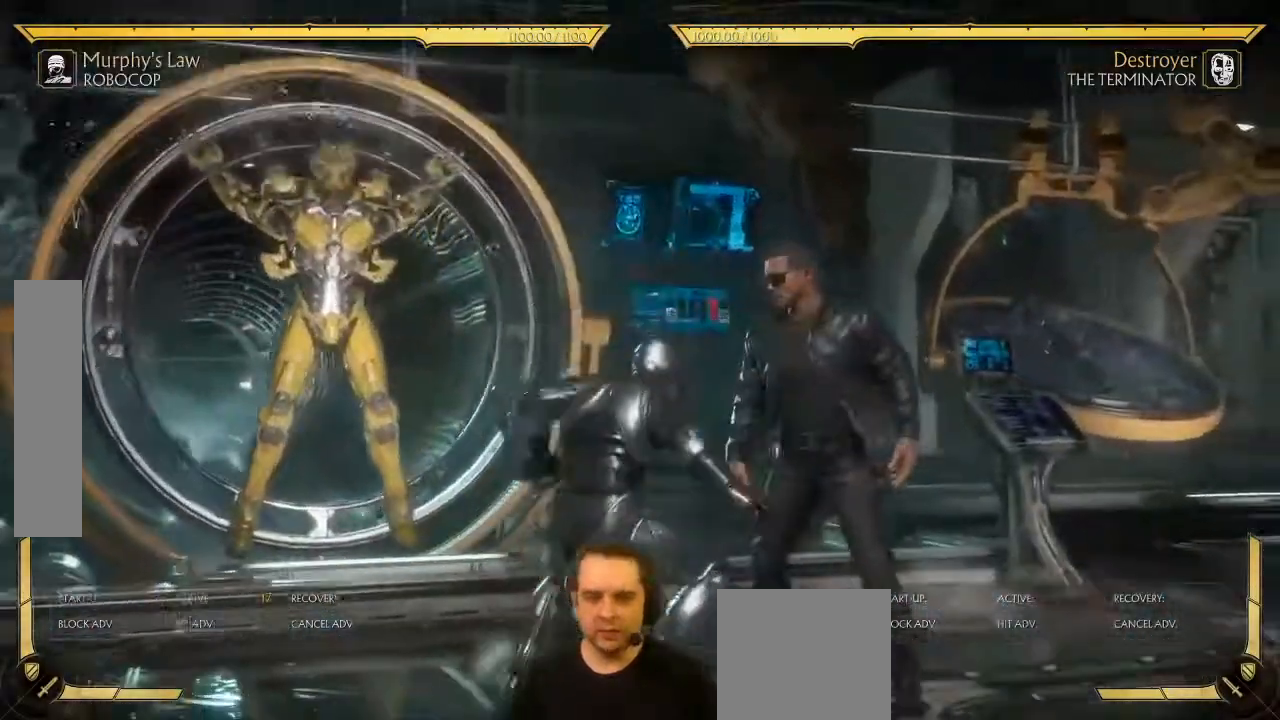
{"buttons": ["DPAD_LEFT"], "left_stick": "center", "events": [[67, "DPAD_LEFT", "down"]]}
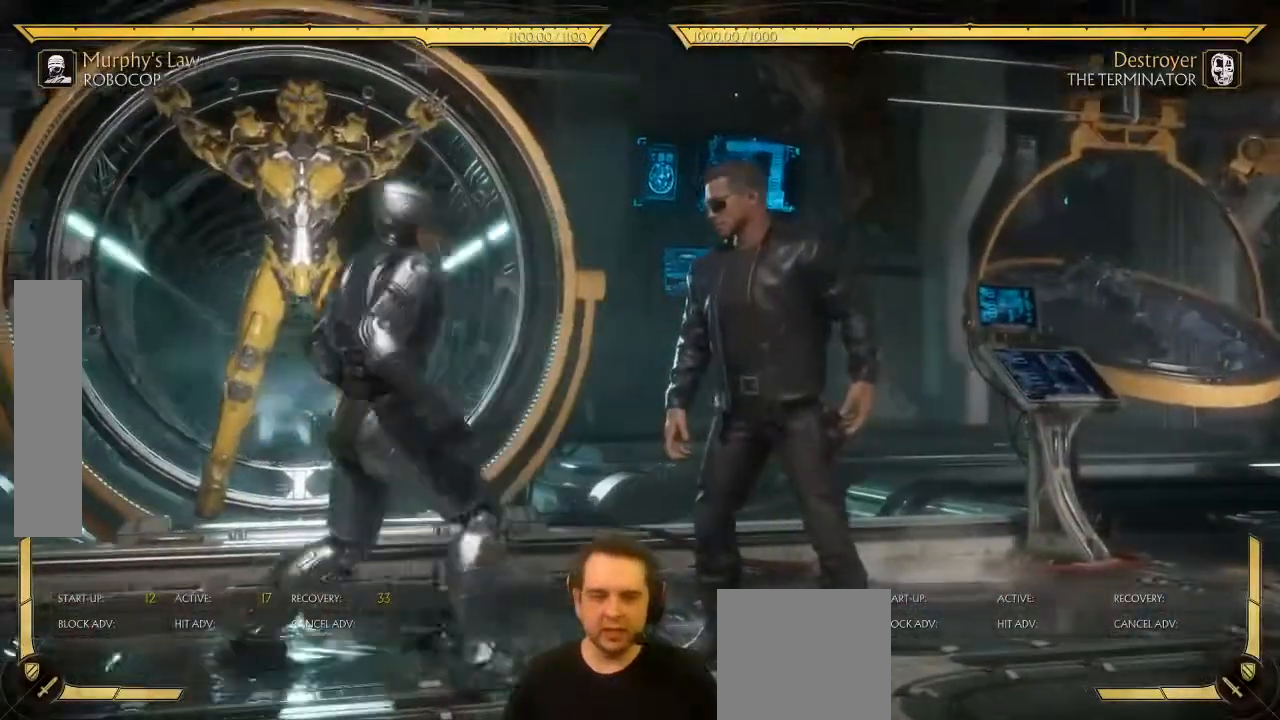
{"buttons": ["DPAD_LEFT"], "left_stick": "center", "events": []}
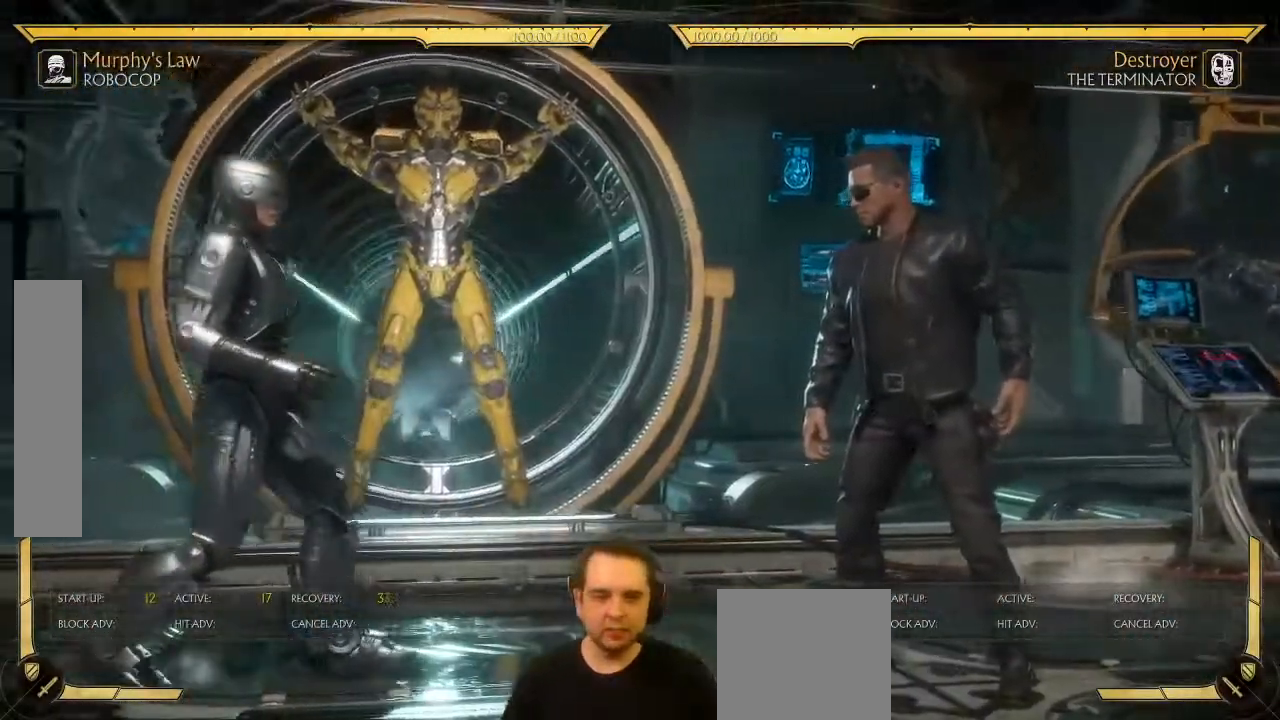
{"buttons": ["DPAD_LEFT"], "left_stick": "center", "events": [[183, "DPAD_LEFT", "up"], [233, "DPAD_LEFT", "down"]]}
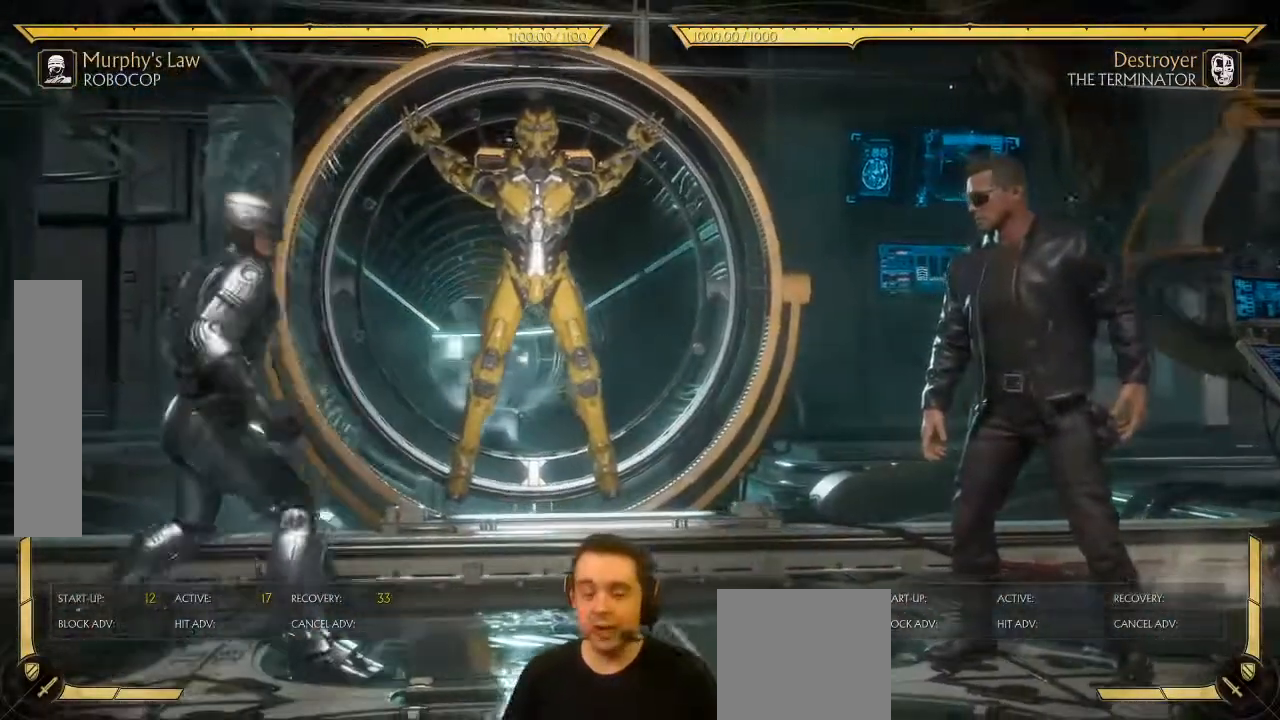
{"buttons": [], "left_stick": "center", "events": [[50, "DPAD_LEFT", "up"]]}
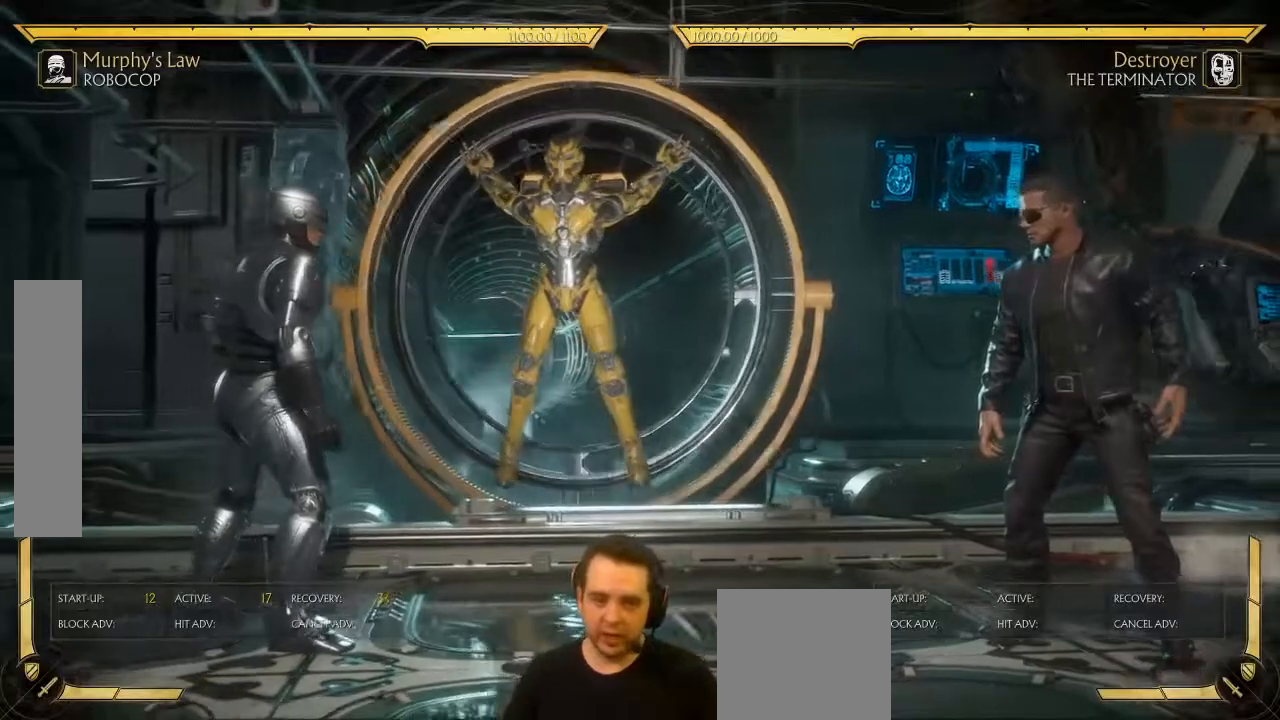
{"buttons": ["DPAD_DOWN"], "left_stick": "center", "events": [[217, "DPAD_DOWN", "down"]]}
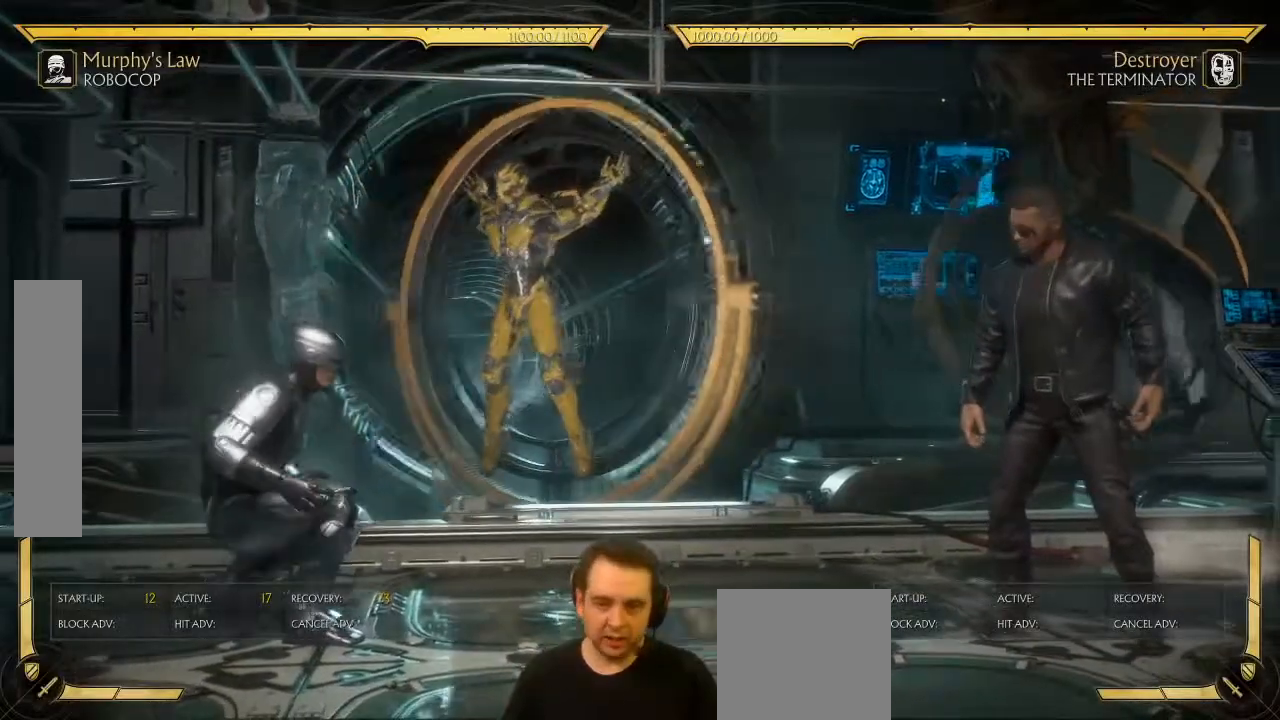
{"buttons": ["DPAD_LEFT"], "left_stick": "center", "events": [[17, "DPAD_RIGHT", "down"], [100, "DPAD_DOWN", "up"], [300, "DPAD_RIGHT", "up"], [333, "DPAD_LEFT", "down"]]}
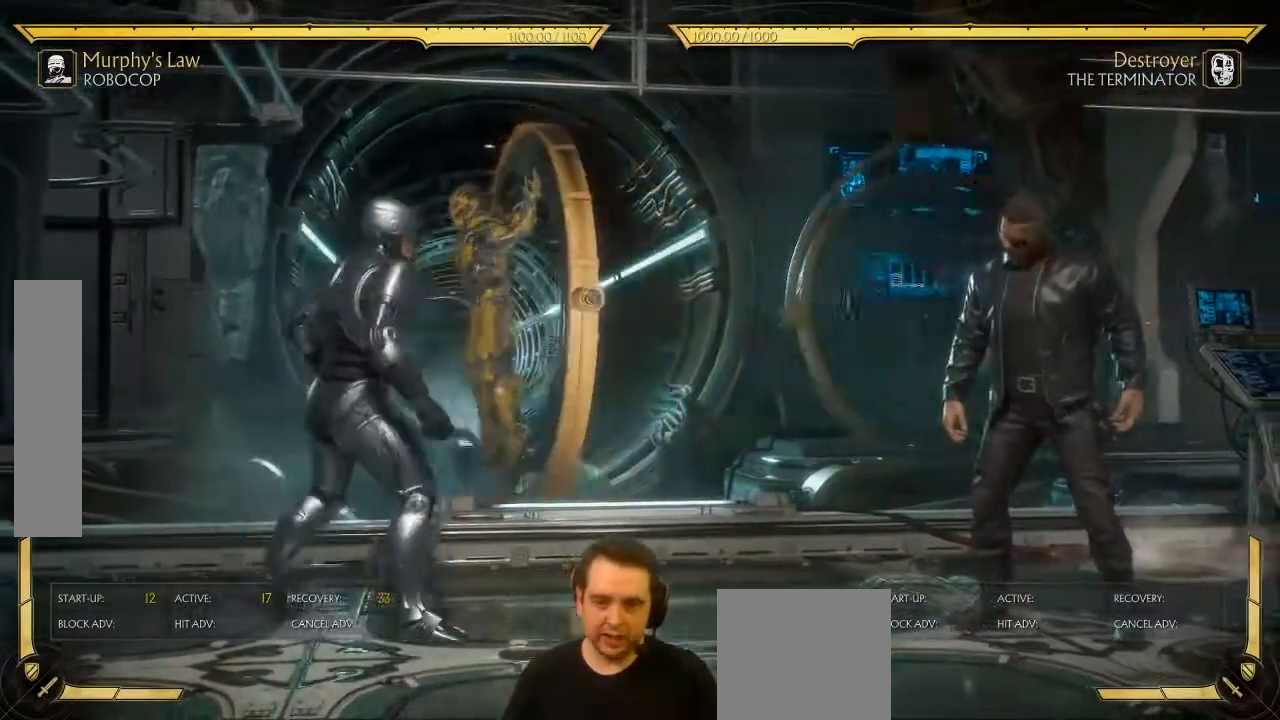
{"buttons": ["DPAD_UP"], "left_stick": "center", "events": [[267, "DPAD_LEFT", "up"], [500, "DPAD_UP", "down"]]}
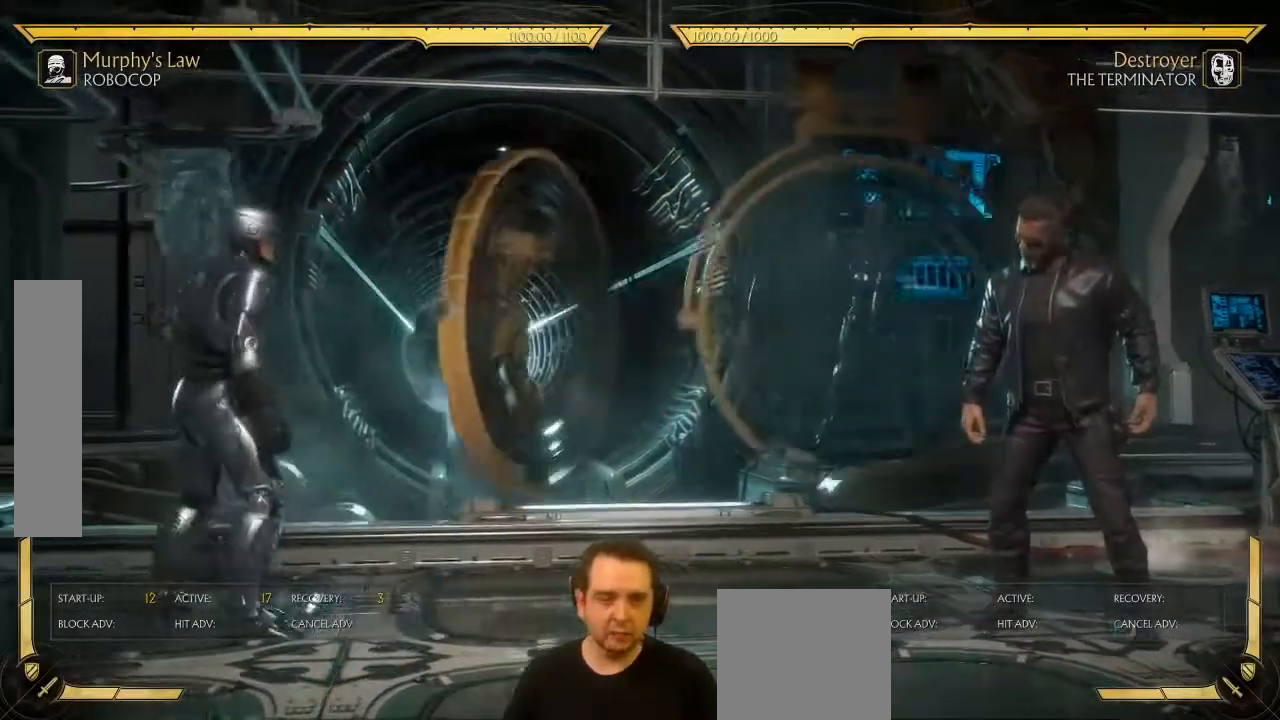
{"buttons": ["DPAD_RIGHT"], "left_stick": "center", "events": [[50, "DPAD_UP", "up"], [217, "DPAD_LEFT", "down"], [283, "DPAD_LEFT", "up"], [283, "DPAD_RIGHT", "down"], [317, "A", "down"], [367, "A", "up"]]}
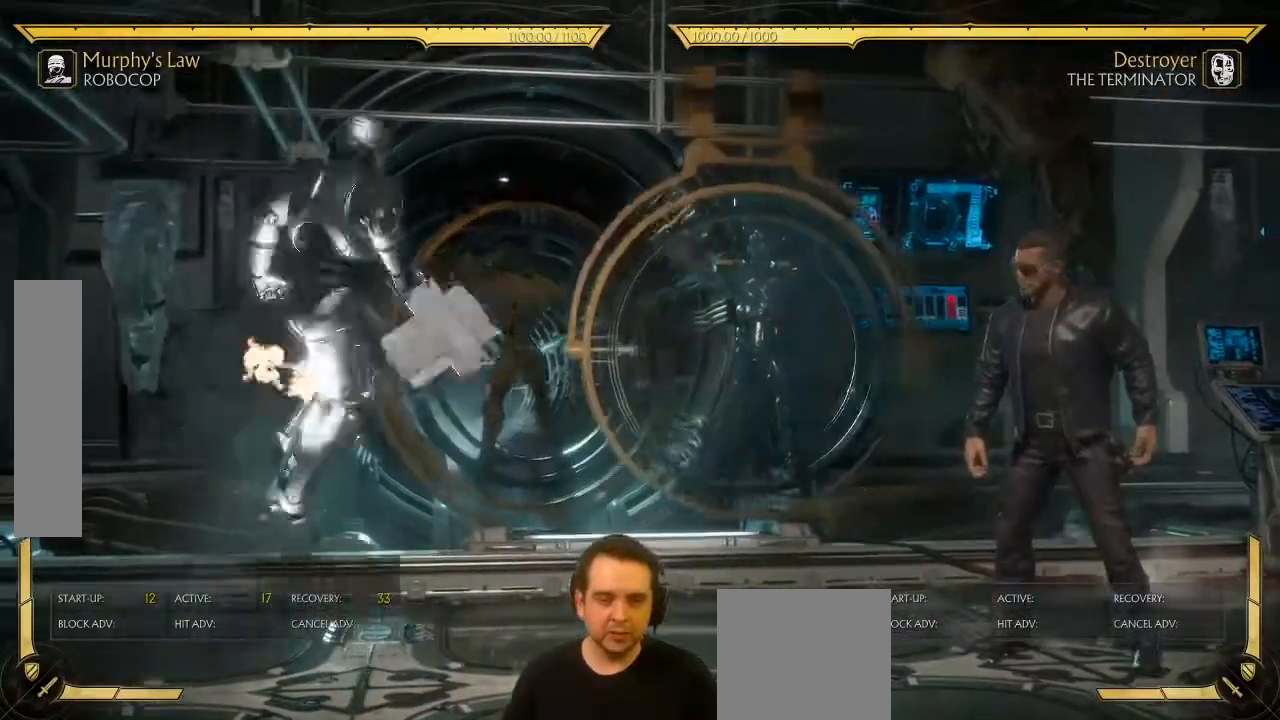
{"buttons": [], "left_stick": "center", "events": [[450, "DPAD_RIGHT", "up"]]}
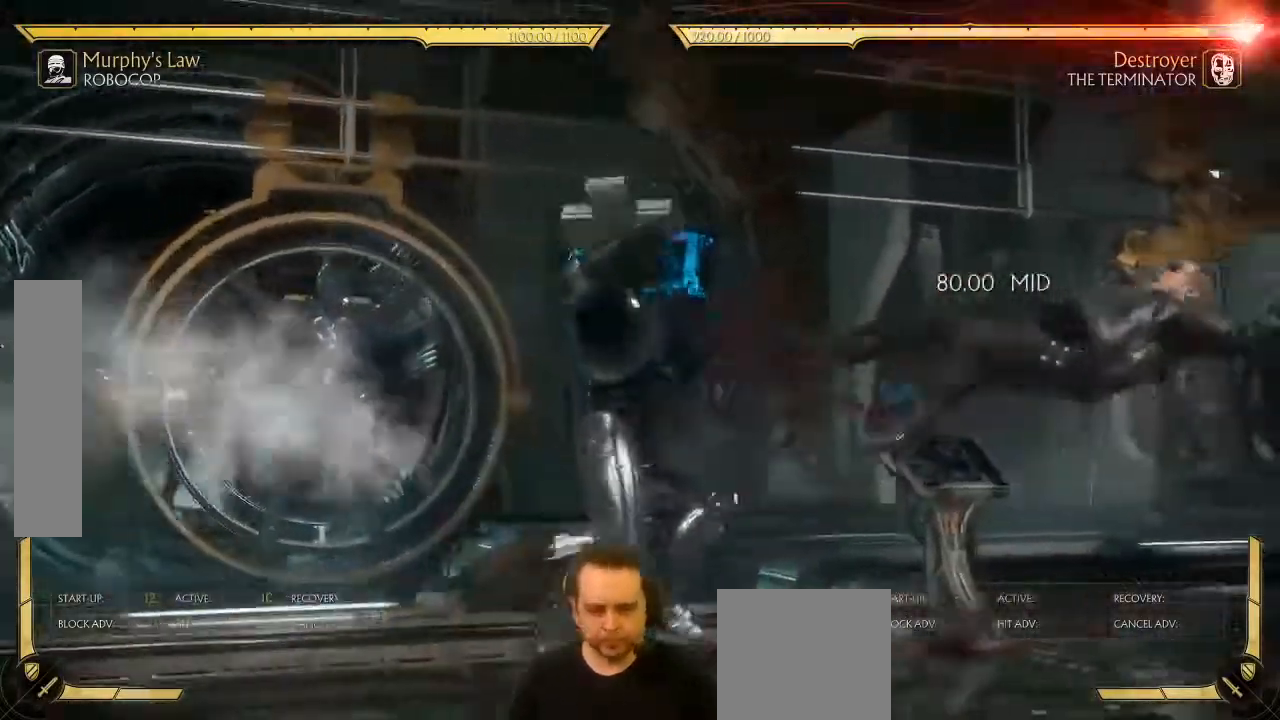
{"buttons": ["DPAD_LEFT"], "left_stick": "center", "events": [[217, "DPAD_LEFT", "down"]]}
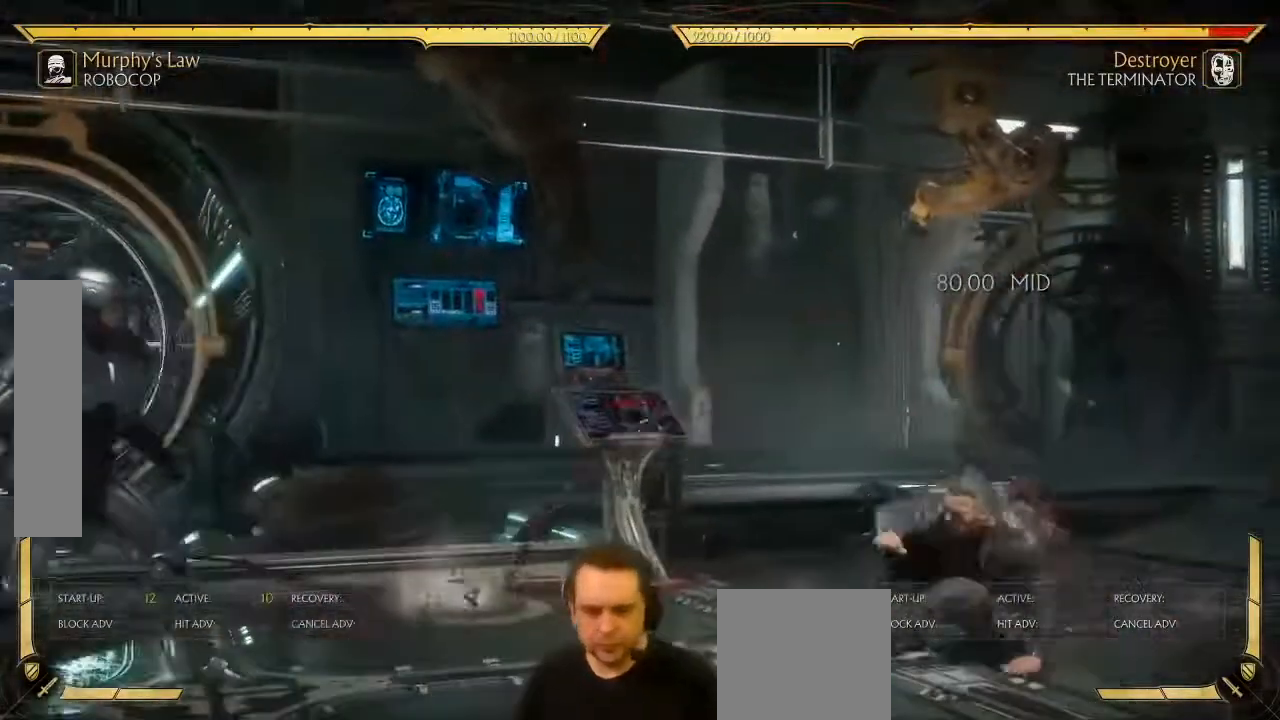
{"buttons": ["DPAD_RIGHT"], "left_stick": "center"}
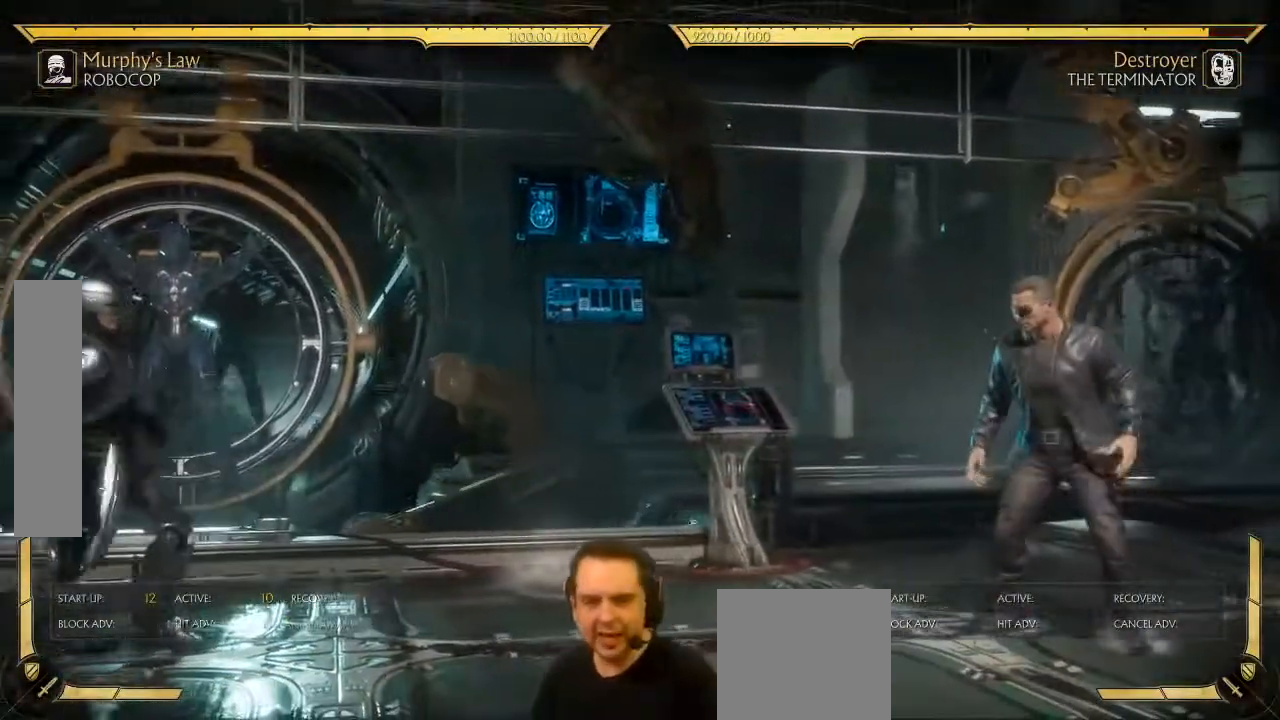
{"buttons": [], "left_stick": "center", "events": [[400, "DPAD_RIGHT", "up"]]}
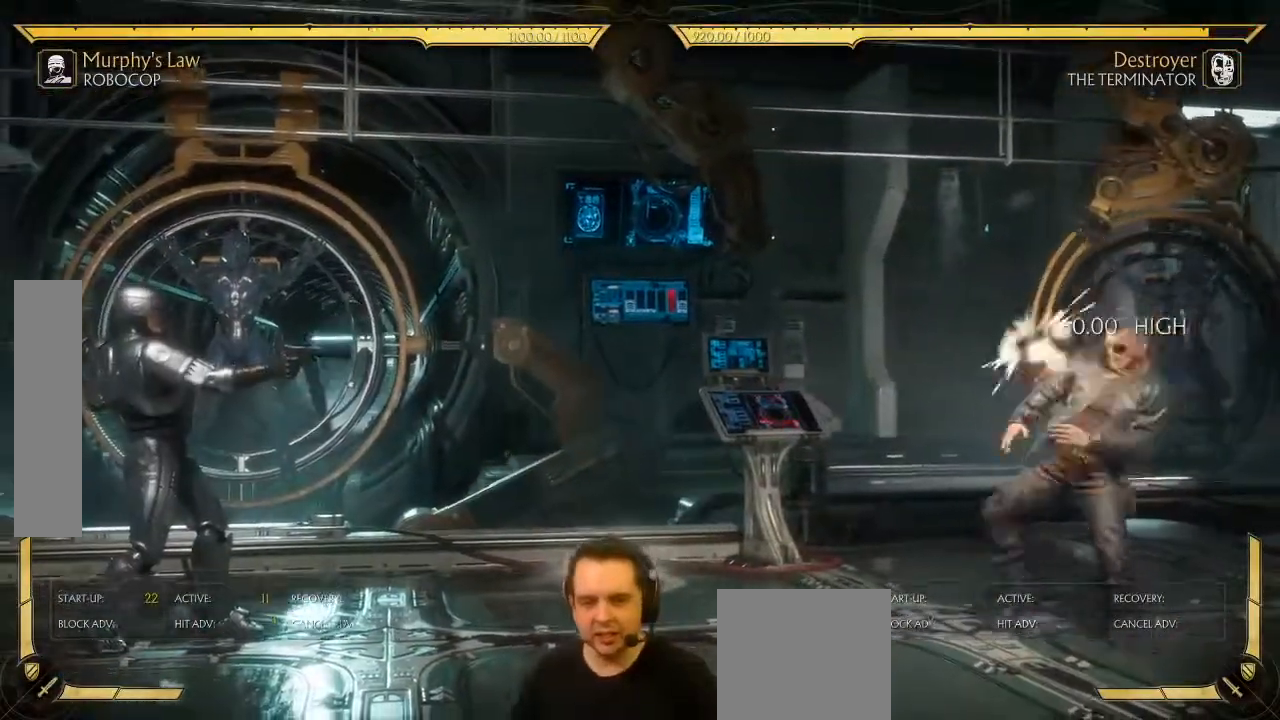
{"buttons": ["DPAD_RIGHT"], "left_stick": "center", "events": [[217, "DPAD_DOWN", "down"], [417, "DPAD_DOWN", "up"], [417, "DPAD_RIGHT", "down"]]}
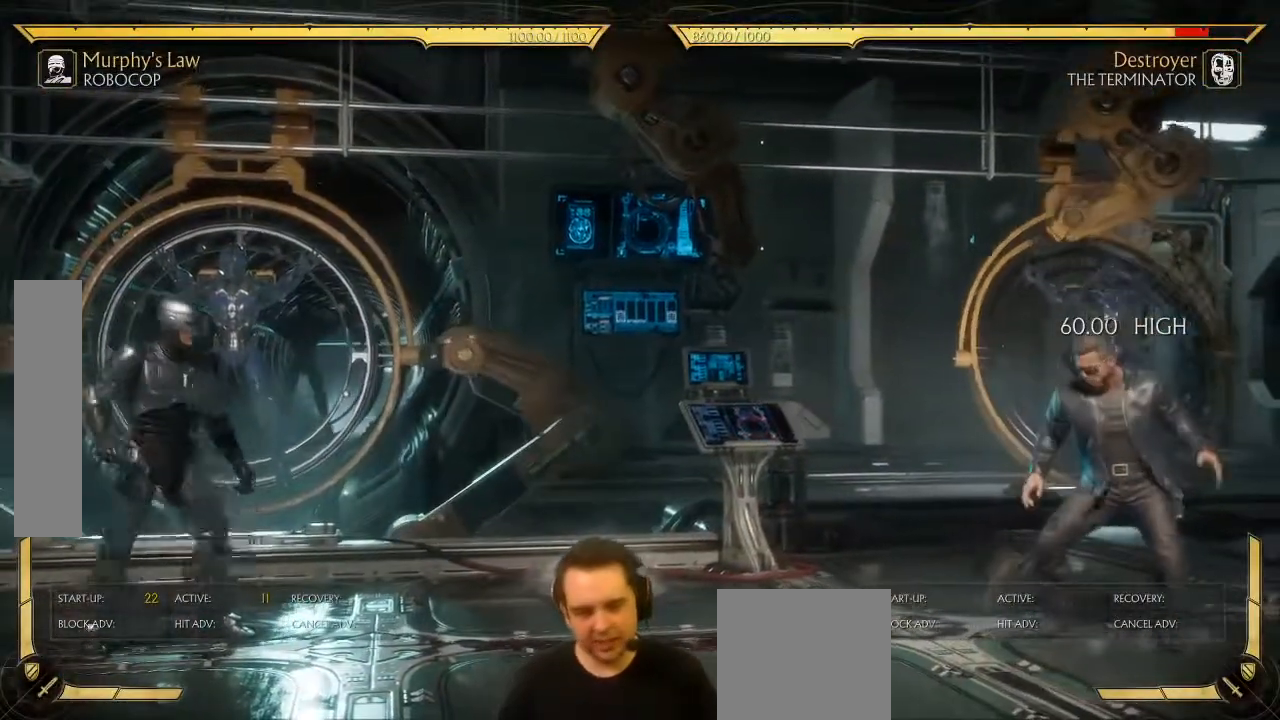
{"buttons": [], "left_stick": "center", "events": [[267, "DPAD_RIGHT", "up"]]}
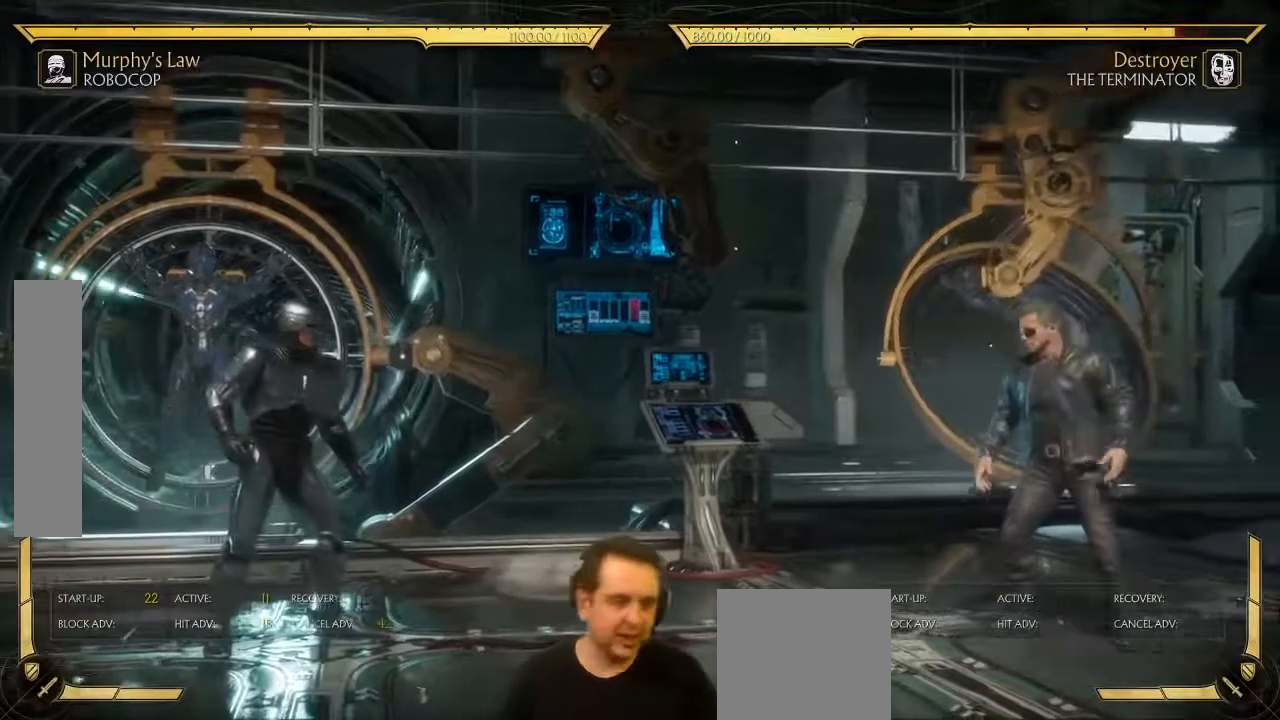
{"buttons": [], "left_stick": "center", "events": [[83, "DPAD_LEFT", "down"], [300, "DPAD_LEFT", "up"], [400, "DPAD_RIGHT", "down"], [500, "DPAD_RIGHT", "up"]]}
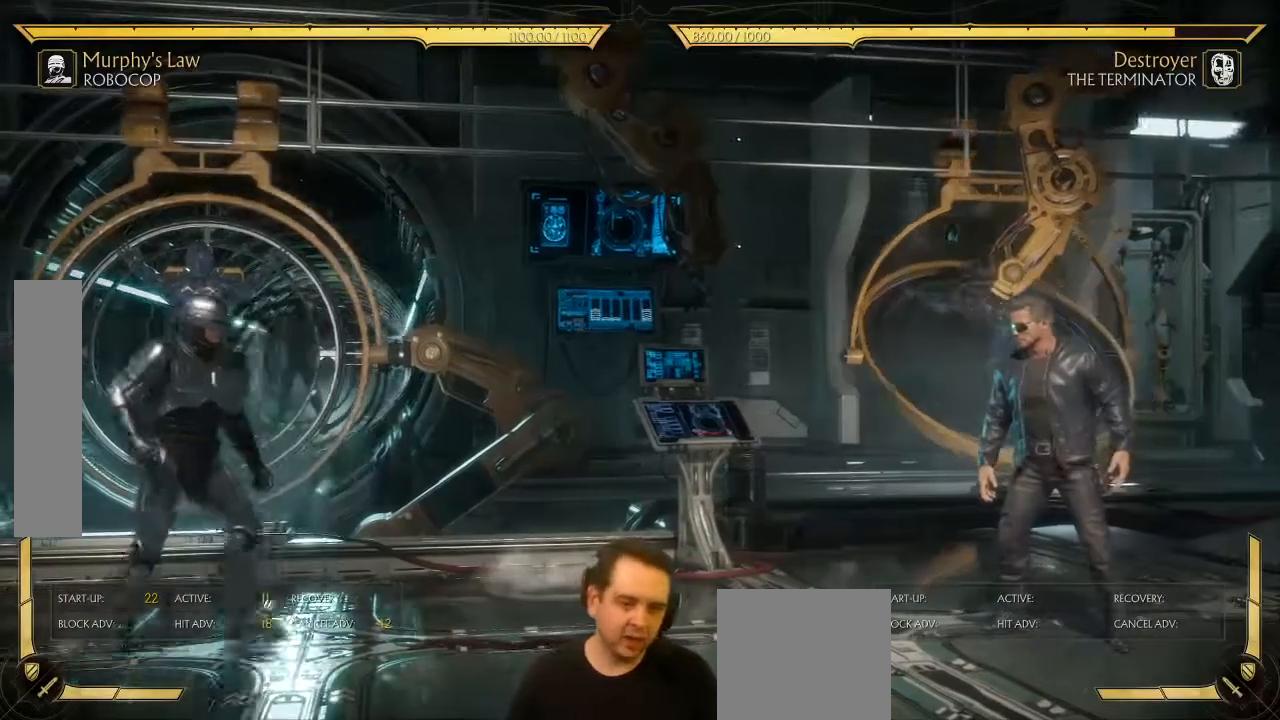
{"buttons": [], "left_stick": "center", "events": []}
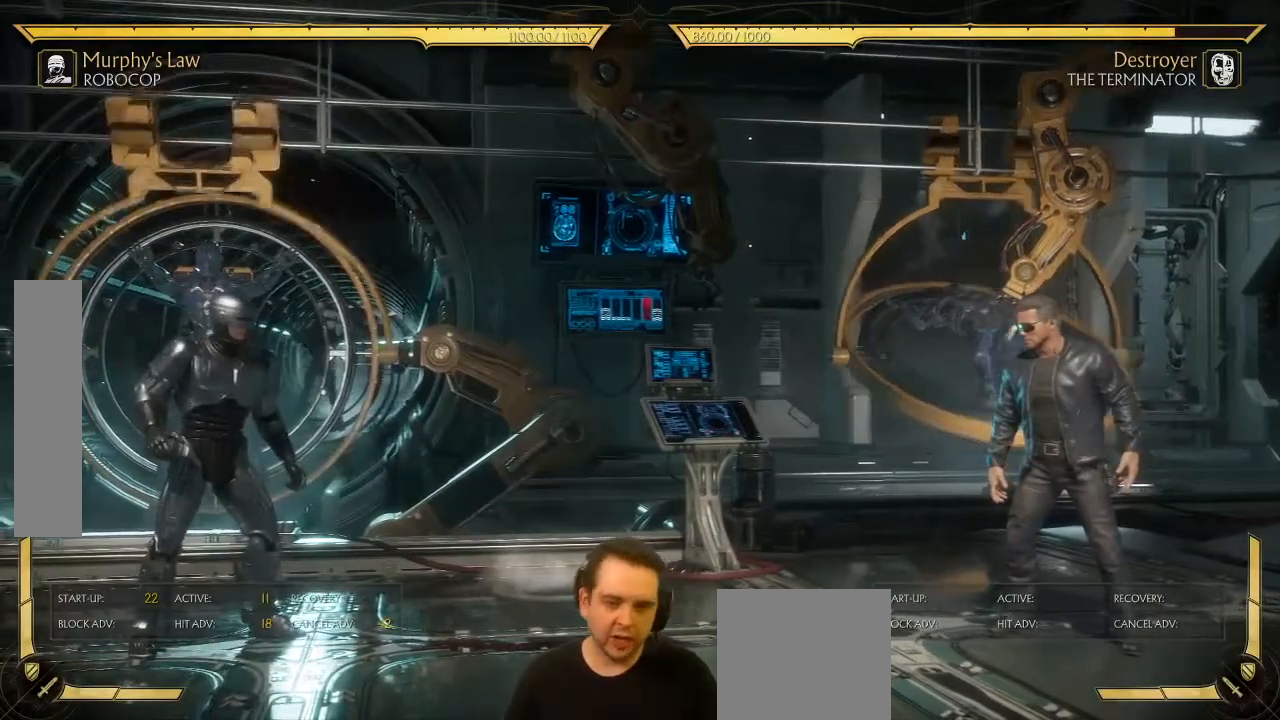
{"buttons": [], "left_stick": "center", "events": [[300, "DPAD_UP", "down"], [383, "DPAD_UP", "up"]]}
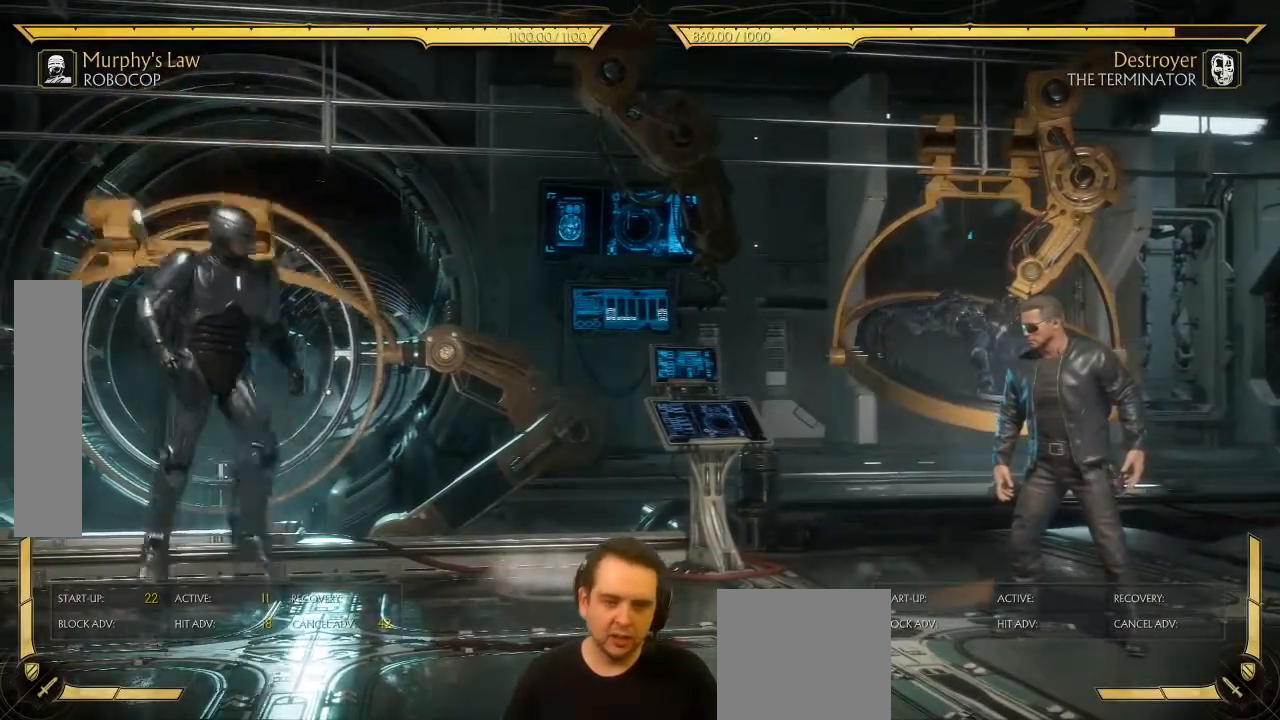
{"buttons": [], "left_stick": "center", "events": []}
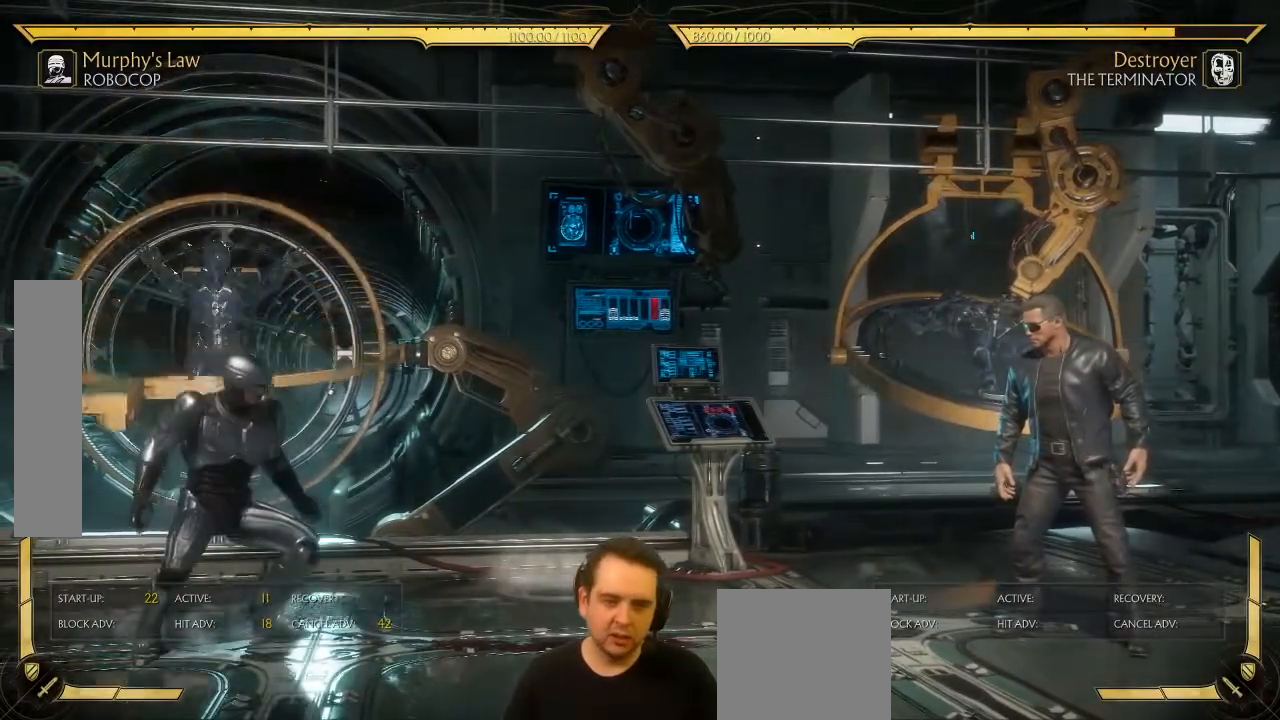
{"buttons": ["DPAD_UP"], "left_stick": "center", "events": [[500, "DPAD_UP", "down"]]}
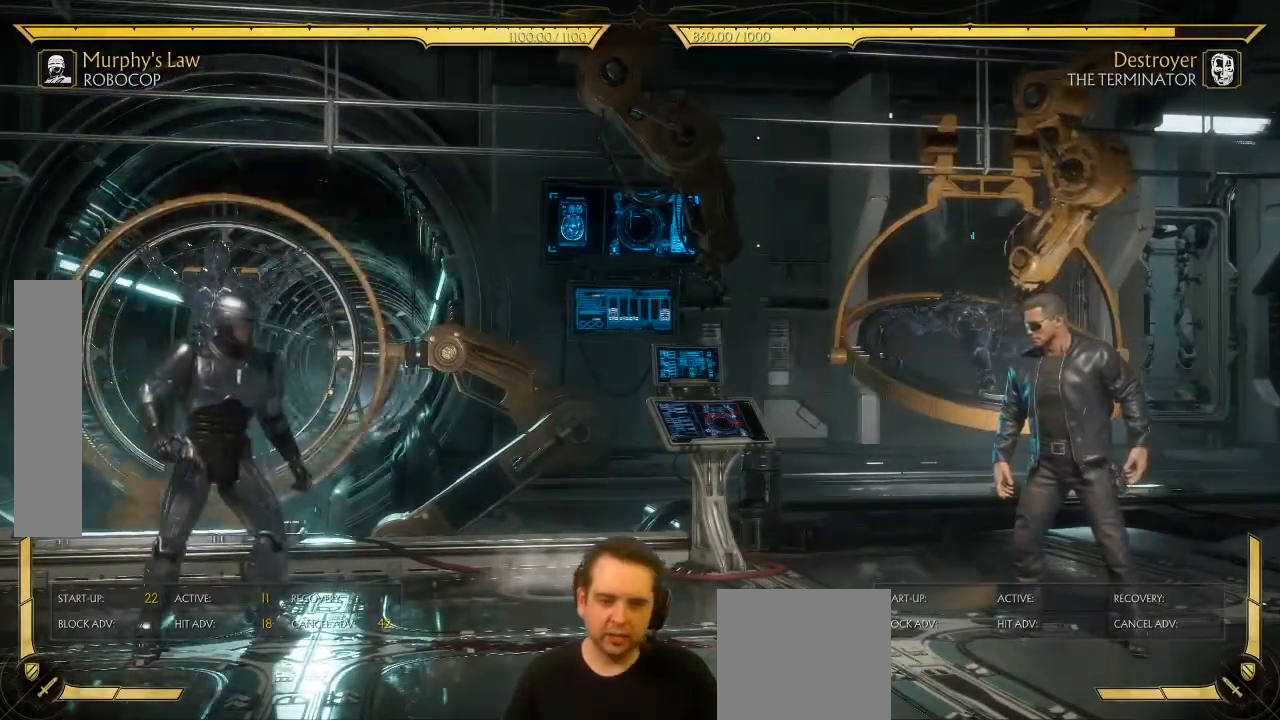
{"buttons": [], "left_stick": "center", "events": [[67, "DPAD_UP", "up"]]}